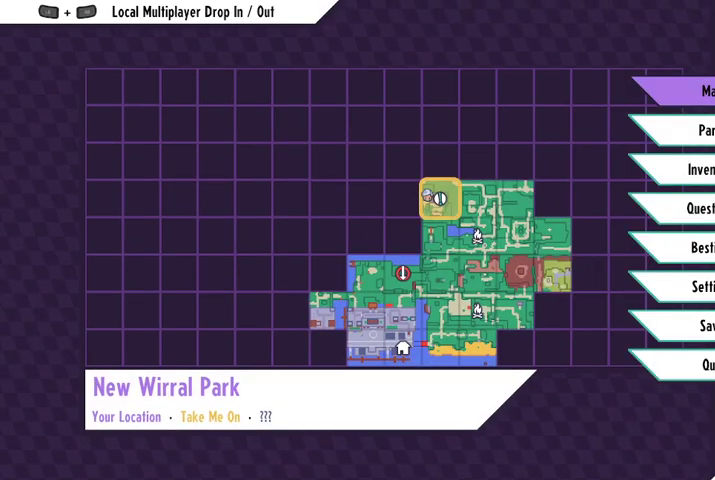
Gameplay with a controller (Xbox layout); each line is a JSON object with the inputs held at the frame after it. "events" lists button and stick changes between this image and that frame as [ms after this image, input, new state], when the widget could be followed in between.
{"buttons": [], "left_stick": "center", "right_stick": "center", "events": []}
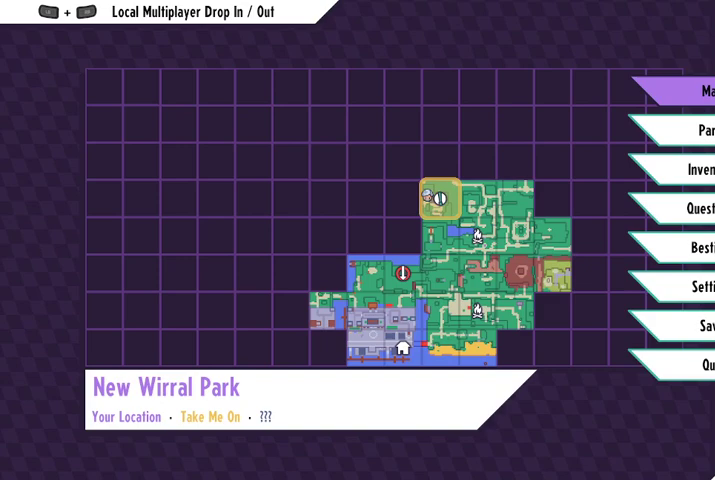
{"buttons": [], "left_stick": "center", "right_stick": "center", "events": []}
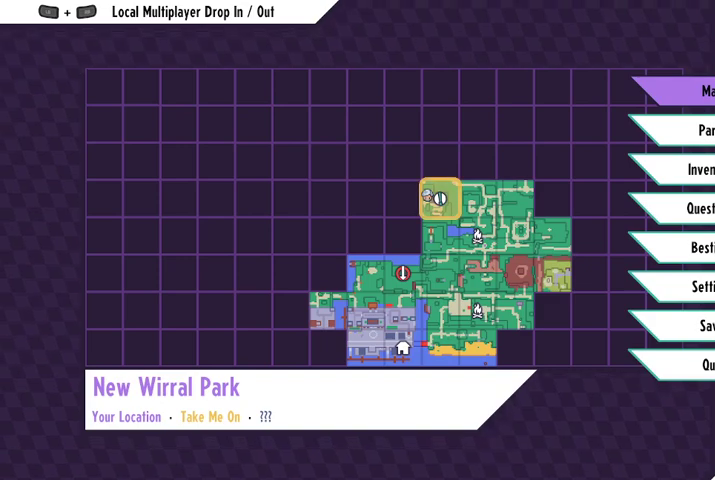
{"buttons": [], "left_stick": "center", "right_stick": "center", "events": []}
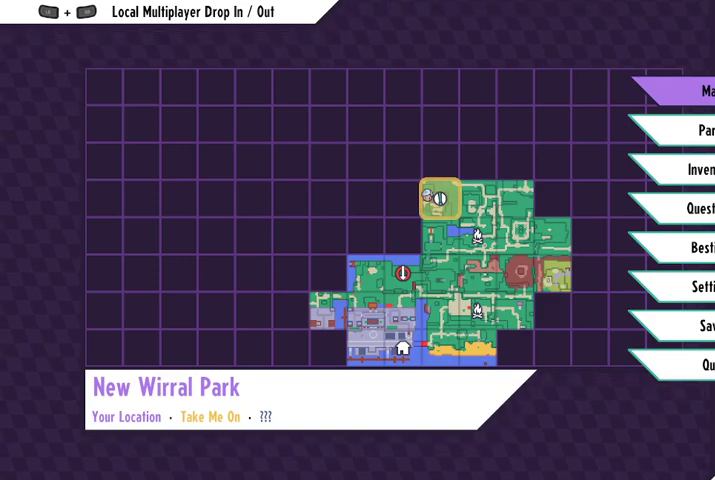
{"buttons": [], "left_stick": "center", "right_stick": "center", "events": []}
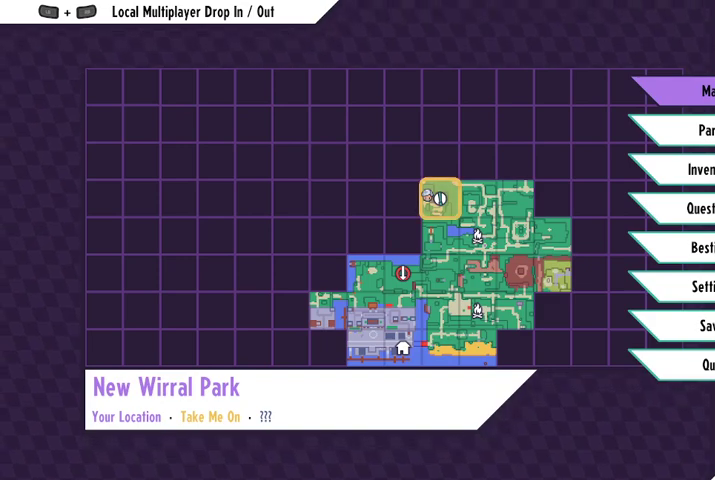
{"buttons": [], "left_stick": "center", "right_stick": "center", "events": [[133, "DPAD_DOWN", "down"], [233, "DPAD_DOWN", "up"], [333, "DPAD_DOWN", "down"], [400, "DPAD_DOWN", "up"]]}
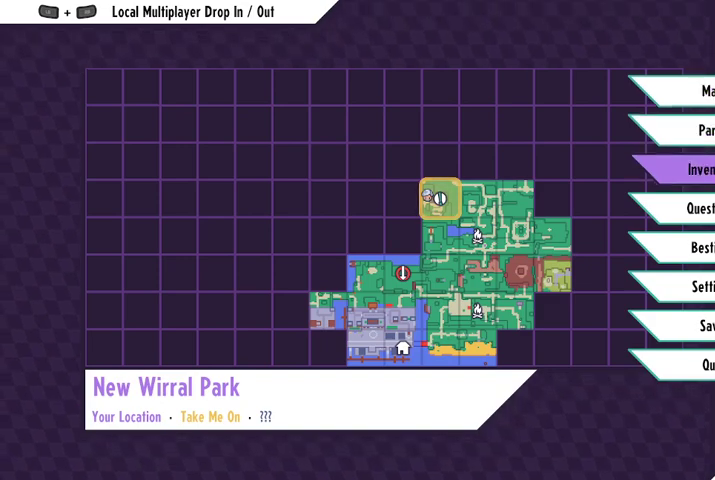
{"buttons": [], "left_stick": "center", "right_stick": "center", "events": []}
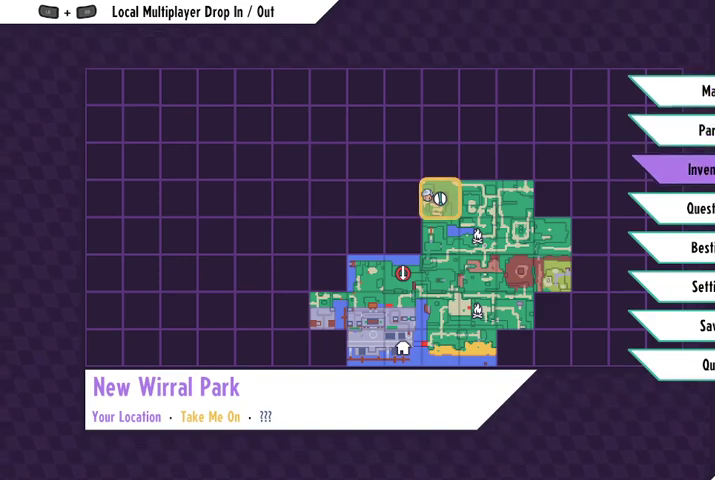
{"buttons": [], "left_stick": "center", "right_stick": "center", "events": [[233, "A", "down"], [333, "A", "up"]]}
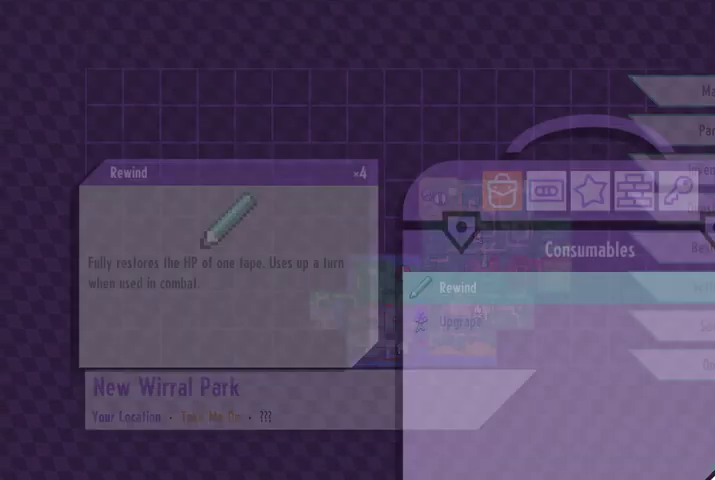
{"buttons": [], "left_stick": "center", "right_stick": "center", "events": []}
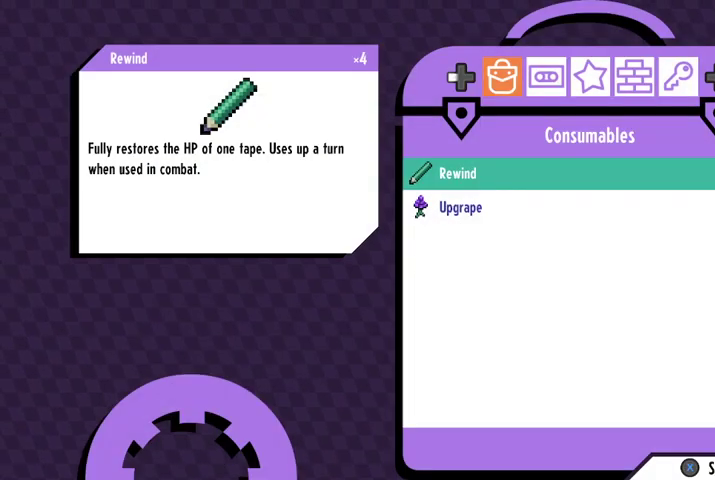
{"buttons": [], "left_stick": "center", "right_stick": "center", "events": []}
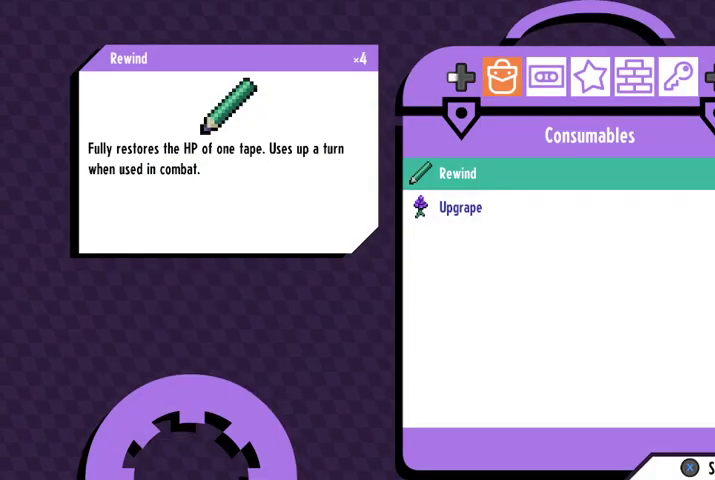
{"buttons": [], "left_stick": "center", "right_stick": "center", "events": [[133, "A", "down"], [267, "A", "up"]]}
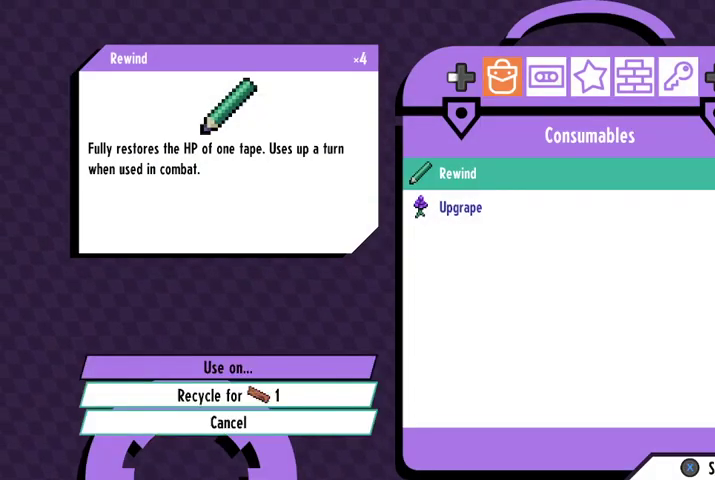
{"buttons": [], "left_stick": "center", "right_stick": "center", "events": [[400, "A", "down"], [500, "A", "up"]]}
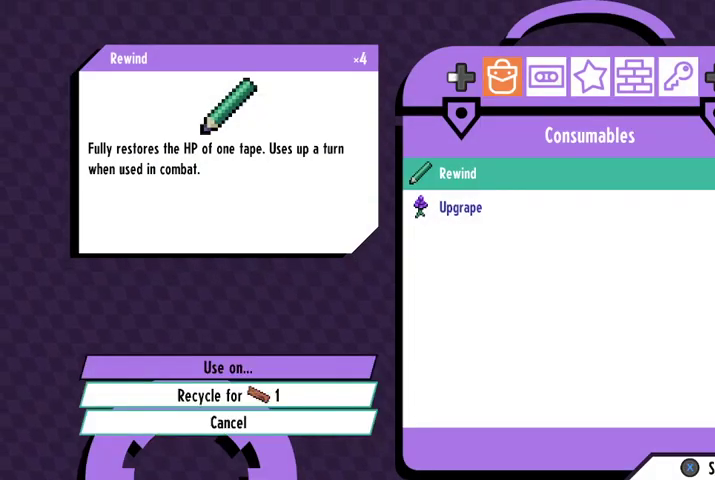
{"buttons": [], "left_stick": "center", "right_stick": "center", "events": []}
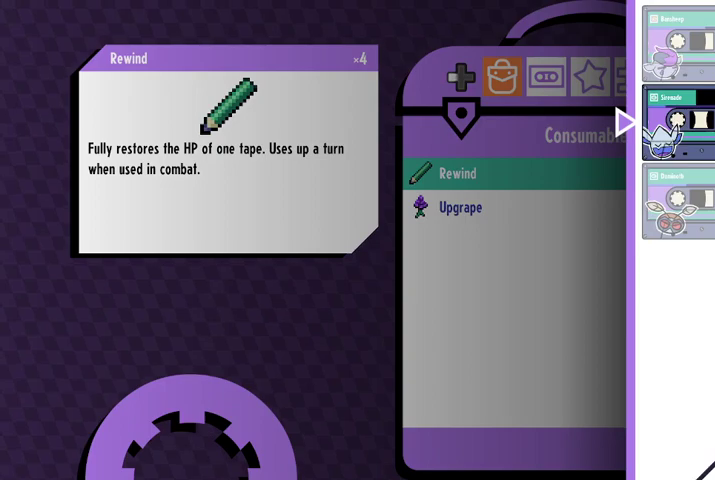
{"buttons": [], "left_stick": "center", "right_stick": "center", "events": []}
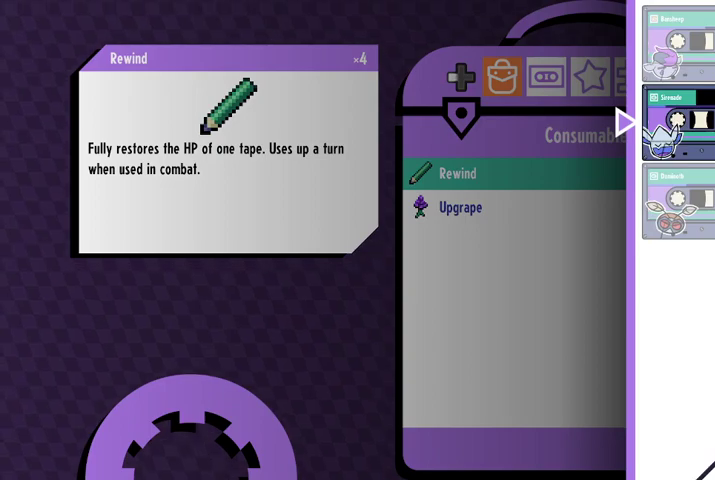
{"buttons": [], "left_stick": "center", "right_stick": "center", "events": [[300, "A", "down"], [433, "A", "up"]]}
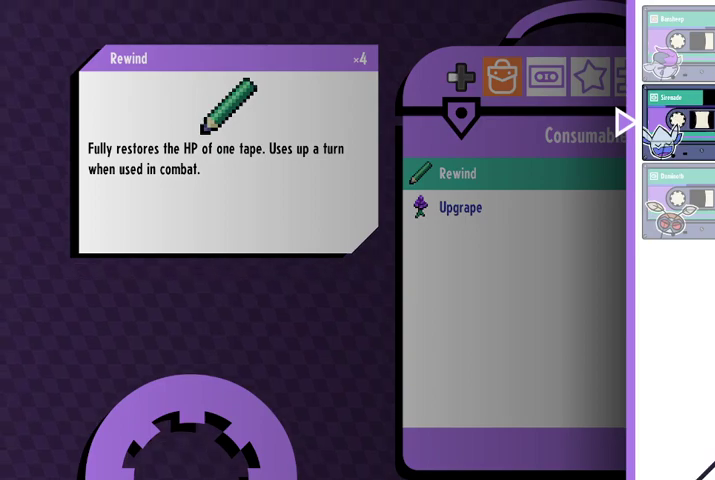
{"buttons": [], "left_stick": "center", "right_stick": "center", "events": []}
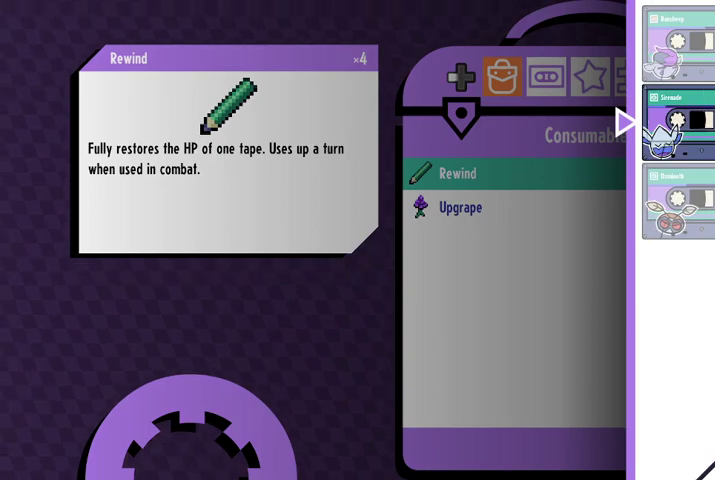
{"buttons": [], "left_stick": "center", "right_stick": "center", "events": [[167, "B", "down"], [267, "B", "up"]]}
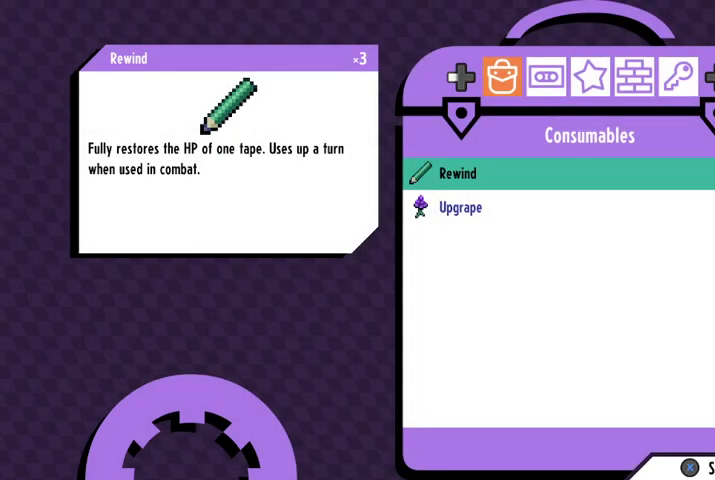
{"buttons": [], "left_stick": "center", "right_stick": "center", "events": [[133, "B", "down"], [233, "B", "up"]]}
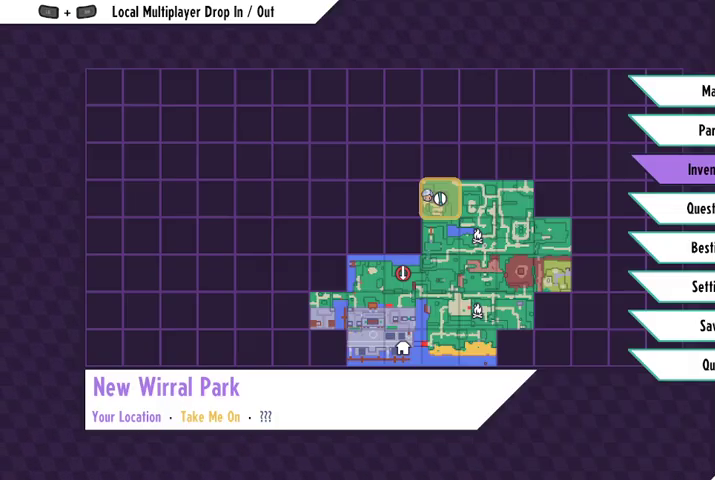
{"buttons": [], "left_stick": "center", "right_stick": "center", "events": [[267, "B", "down"], [367, "B", "up"]]}
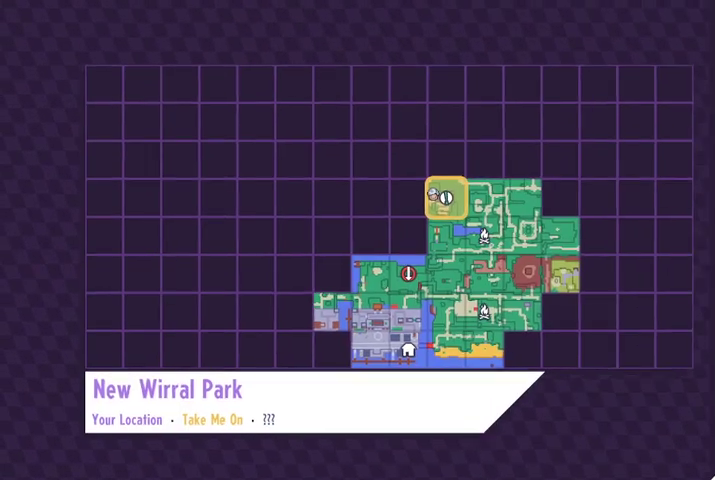
{"buttons": [], "left_stick": "down-left", "right_stick": "center", "events": [[467, "left_stick", "down-left"]]}
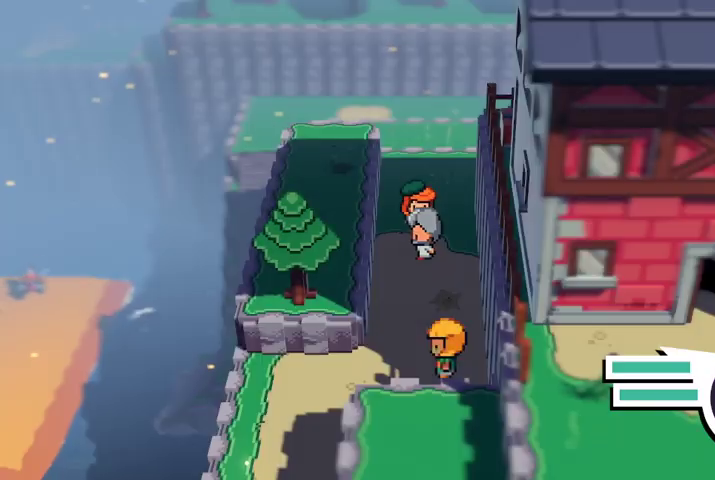
{"buttons": [], "left_stick": "center", "right_stick": "center", "events": [[133, "START", "down"], [167, "left_stick", "center"], [267, "START", "up"]]}
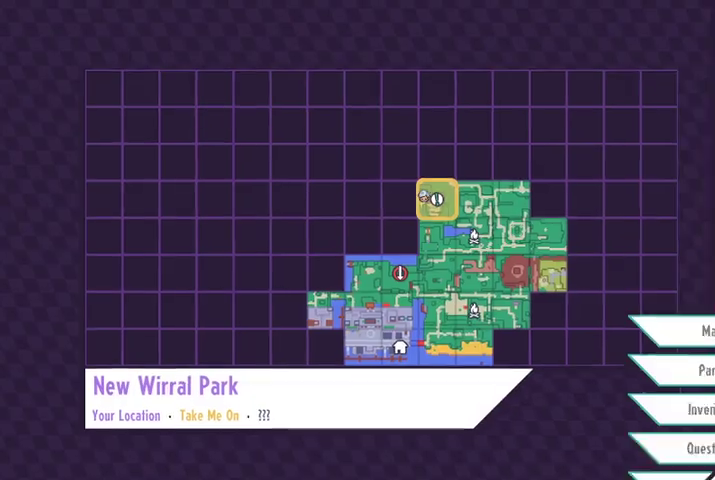
{"buttons": [], "left_stick": "center", "right_stick": "center", "events": [[100, "DPAD_DOWN", "down"], [167, "DPAD_DOWN", "up"], [433, "DPAD_DOWN", "down"], [500, "DPAD_DOWN", "up"]]}
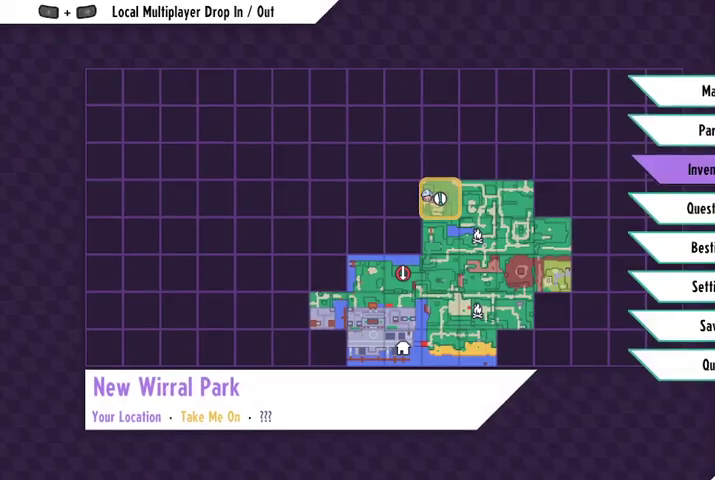
{"buttons": ["DPAD_DOWN"], "left_stick": "center", "right_stick": "center", "events": [[67, "DPAD_DOWN", "down"], [167, "DPAD_DOWN", "up"], [200, "DPAD_DOWN", "down"], [300, "DPAD_DOWN", "up"], [400, "DPAD_DOWN", "down"], [433, "DPAD_DOWN", "up"], [500, "DPAD_DOWN", "down"]]}
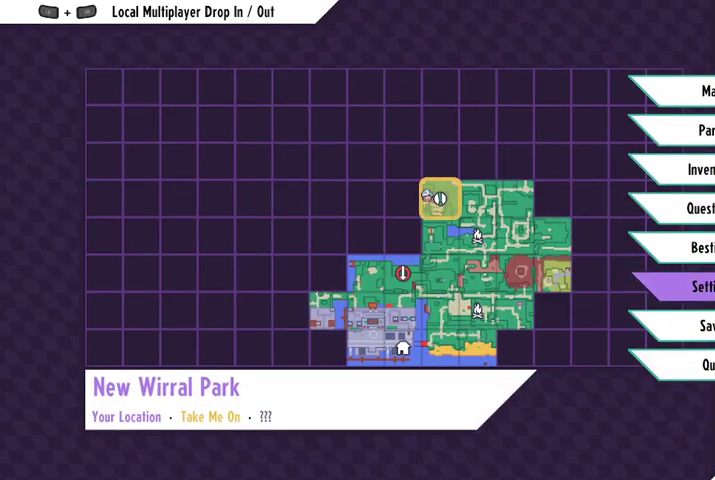
{"buttons": [], "left_stick": "center", "right_stick": "center", "events": [[67, "DPAD_DOWN", "up"], [167, "A", "down"], [267, "A", "up"]]}
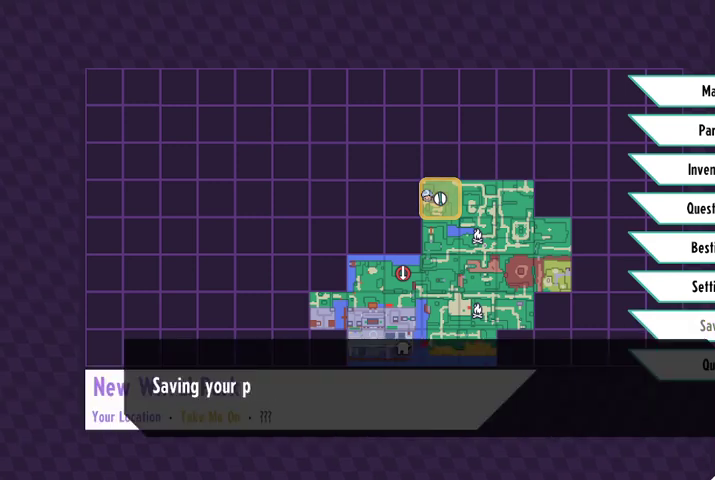
{"buttons": [], "left_stick": "center", "right_stick": "center", "events": []}
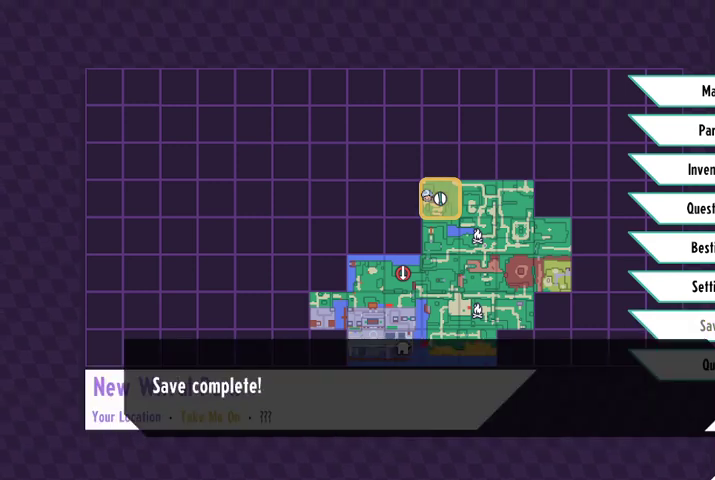
{"buttons": [], "left_stick": "center", "right_stick": "center", "events": [[100, "A", "down"], [233, "A", "up"]]}
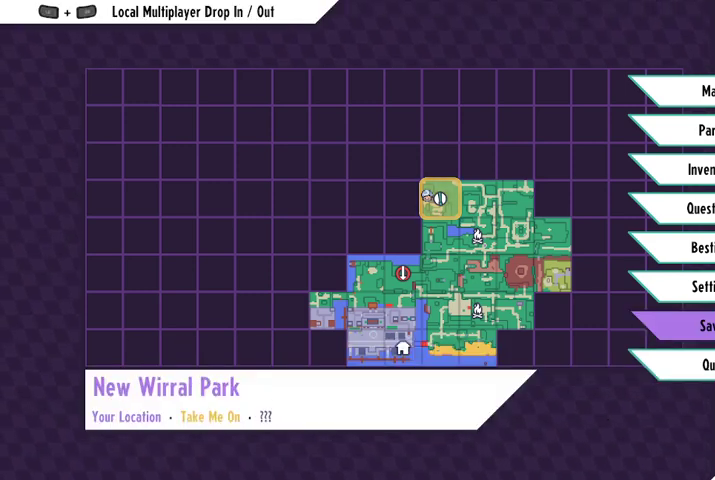
{"buttons": [], "left_stick": "center", "right_stick": "center", "events": []}